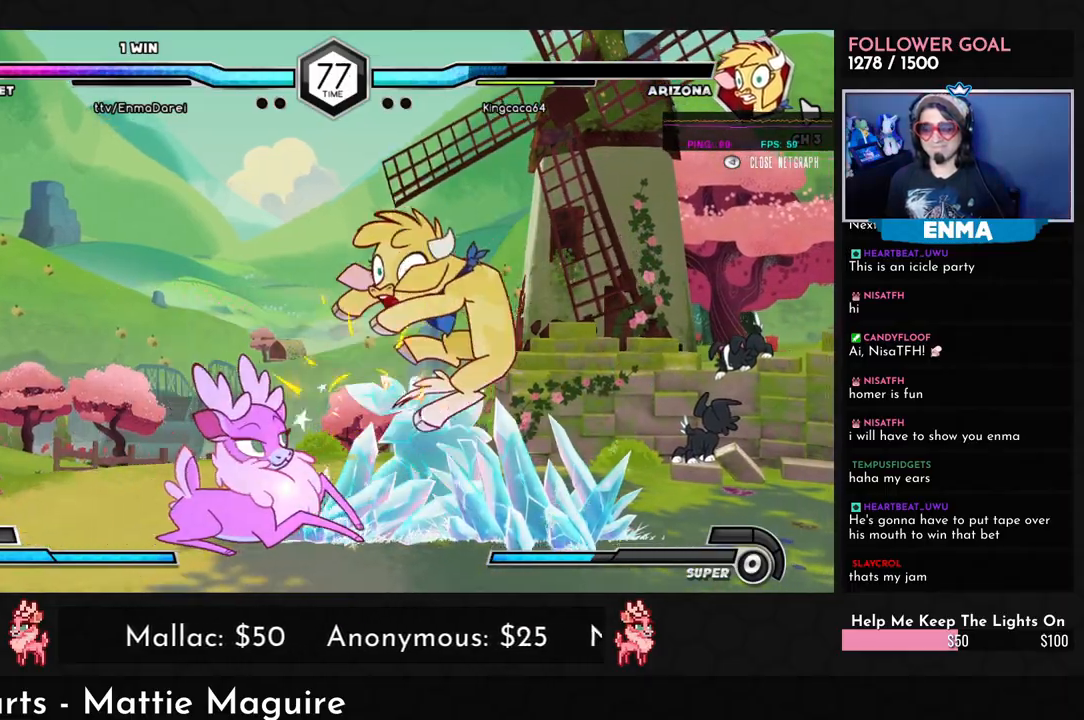
Gameplay with a controller (arcade stick); each line is a JSON object with the inputs held at the frame after it. "events" lists button and stick changes between this image and that frame as [ms after this image, input, new state], when the widget could be followed in between. Not read: L3 R3.
{"buttons": [], "left_stick": "down-right", "events": [[100, "left_stick", "center"], [217, "R1", "down"], [300, "R1", "up"], [317, "left_stick", "down-right"]]}
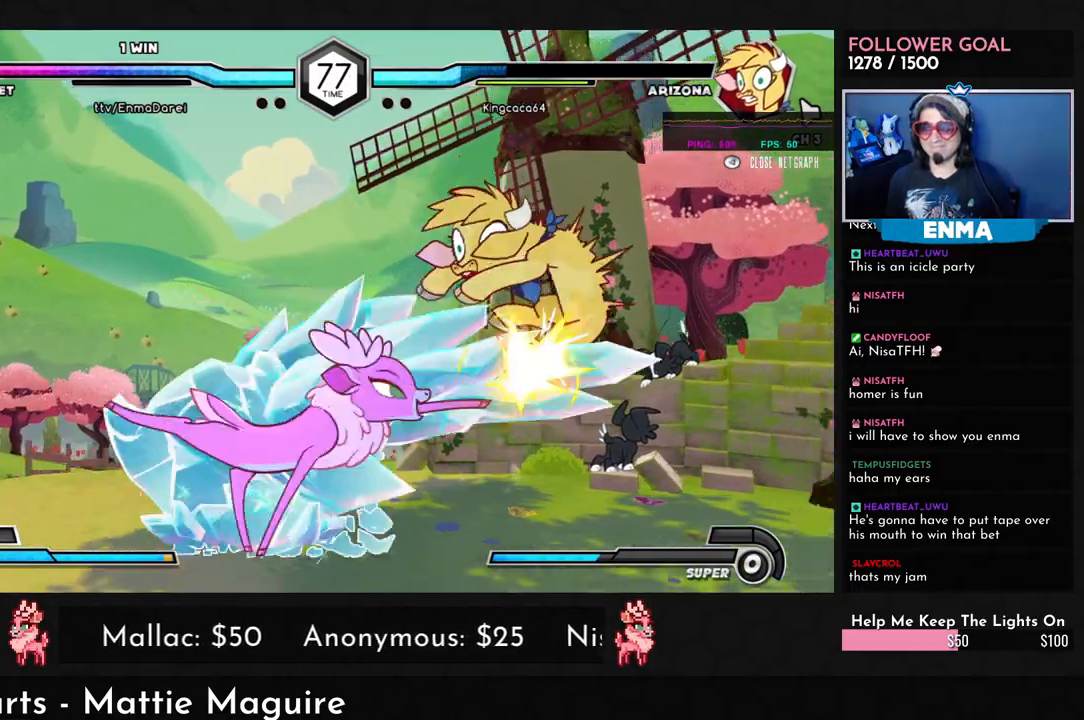
{"buttons": [], "left_stick": "center", "events": [[67, "R1", "down"], [150, "R1", "up"], [400, "CROSS", "down"], [483, "CROSS", "up"], [483, "left_stick", "center"]]}
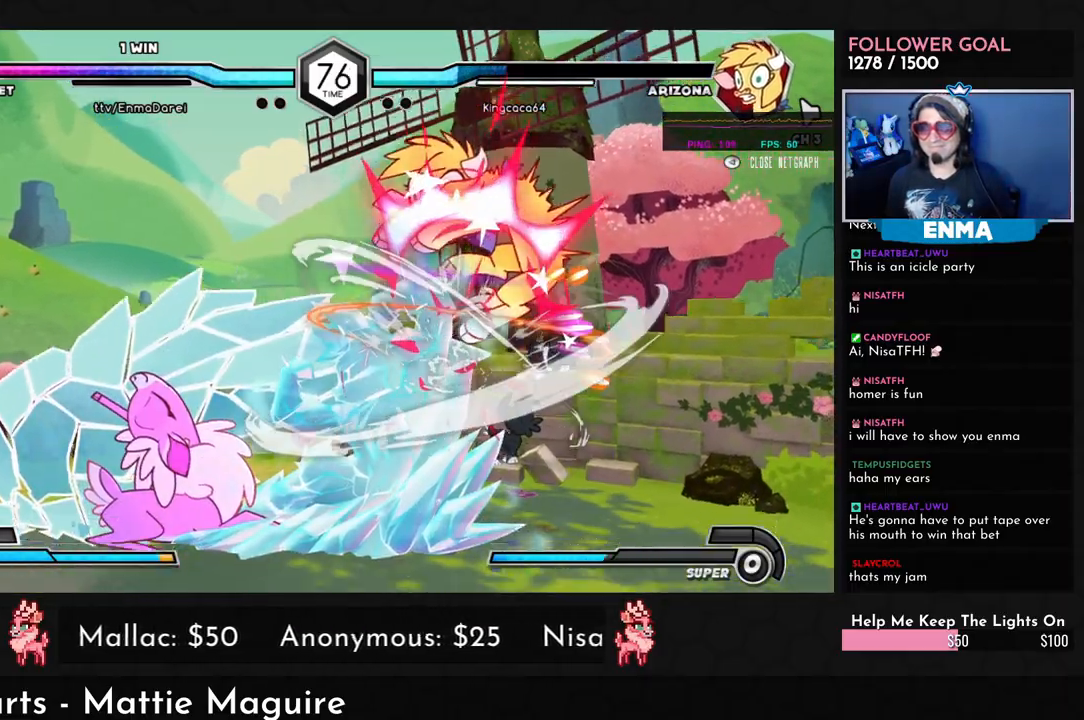
{"buttons": [], "left_stick": "right", "events": [[133, "left_stick", "right"], [217, "left_stick", "center"], [300, "left_stick", "right"], [383, "left_stick", "center"], [450, "left_stick", "right"]]}
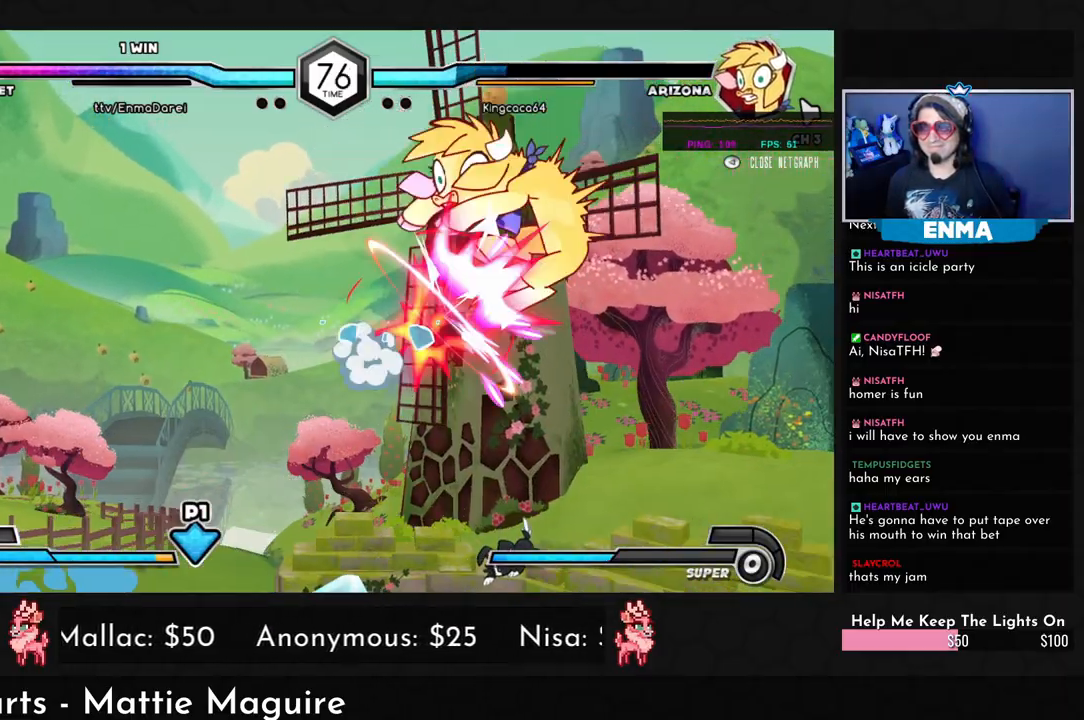
{"buttons": ["TRIANGLE"], "left_stick": "down", "events": [[17, "left_stick", "center"], [100, "left_stick", "right"], [183, "left_stick", "center"], [267, "left_stick", "right"], [417, "left_stick", "down"], [433, "TRIANGLE", "down"]]}
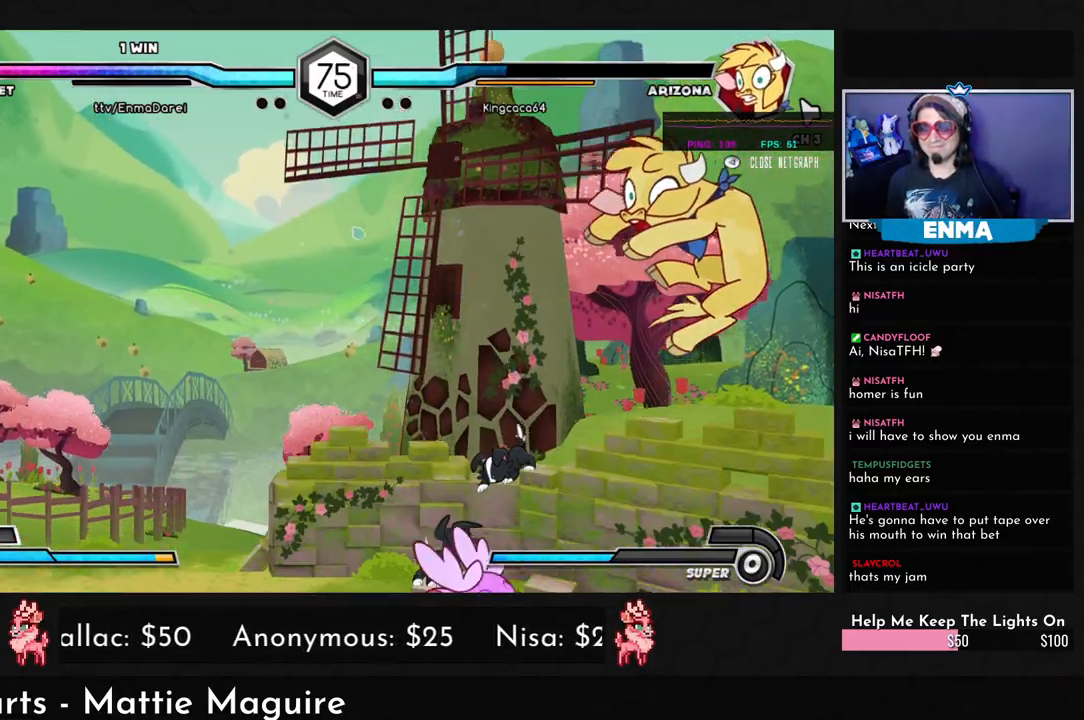
{"buttons": [], "left_stick": "center", "events": [[50, "TRIANGLE", "up"], [200, "R1", "down"], [267, "R1", "up"], [383, "left_stick", "center"]]}
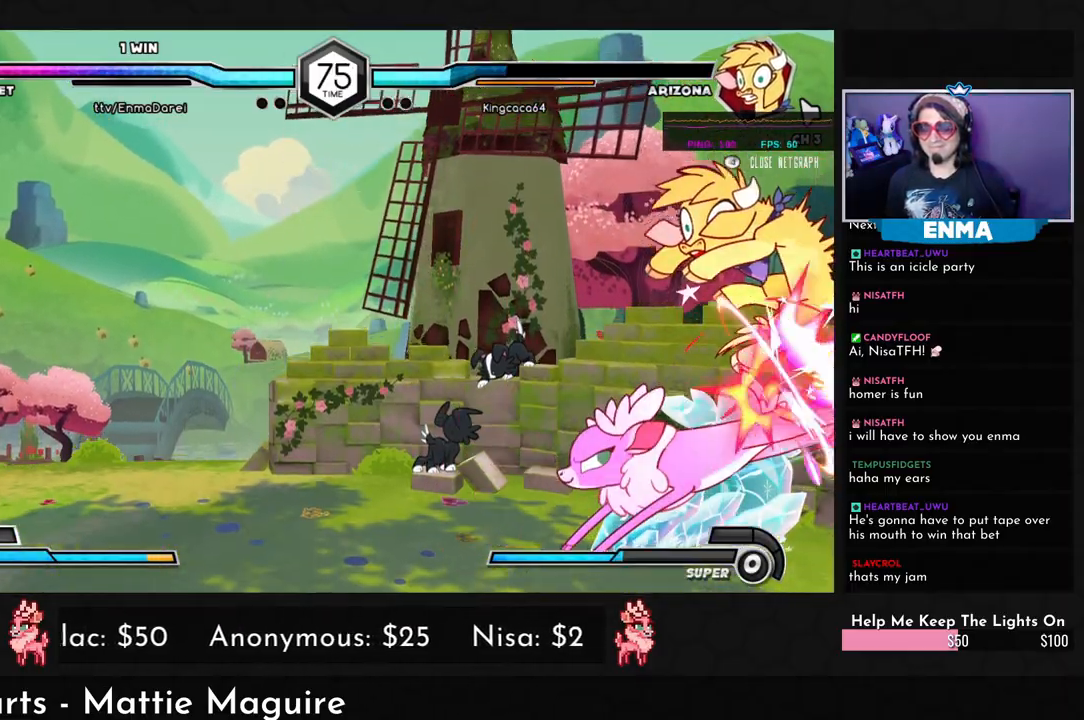
{"buttons": [], "left_stick": "down-right", "events": [[33, "R1", "down"], [133, "R1", "up"], [183, "left_stick", "down-right"], [383, "R1", "down"], [467, "R1", "up"]]}
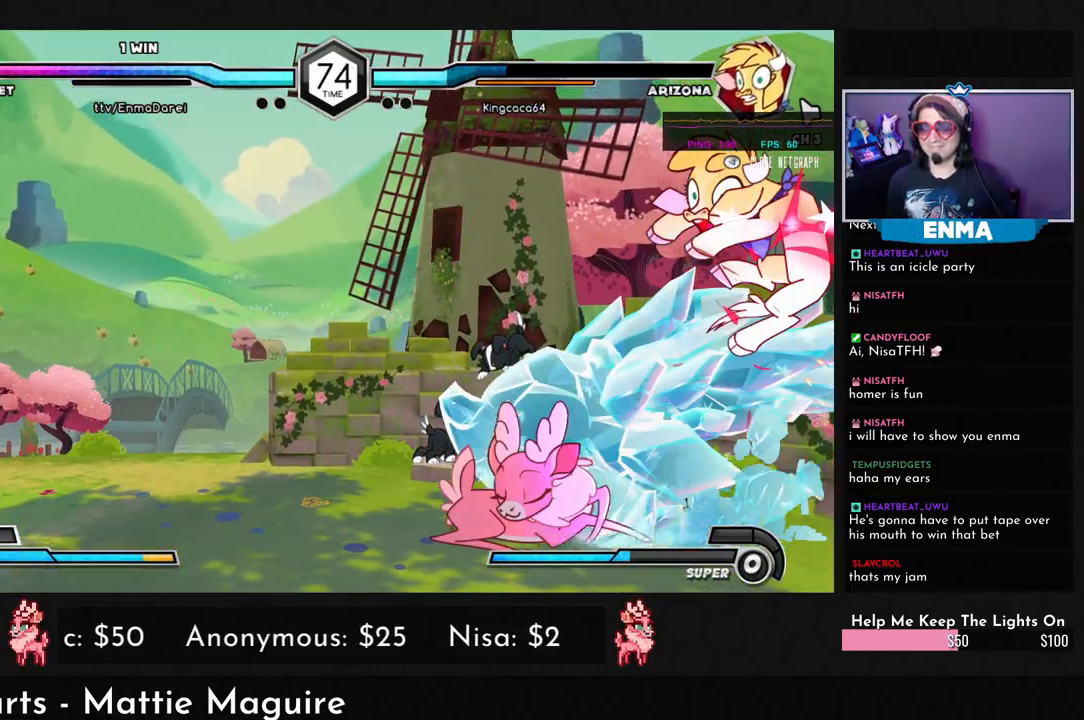
{"buttons": [], "left_stick": "center", "events": [[350, "left_stick", "center"]]}
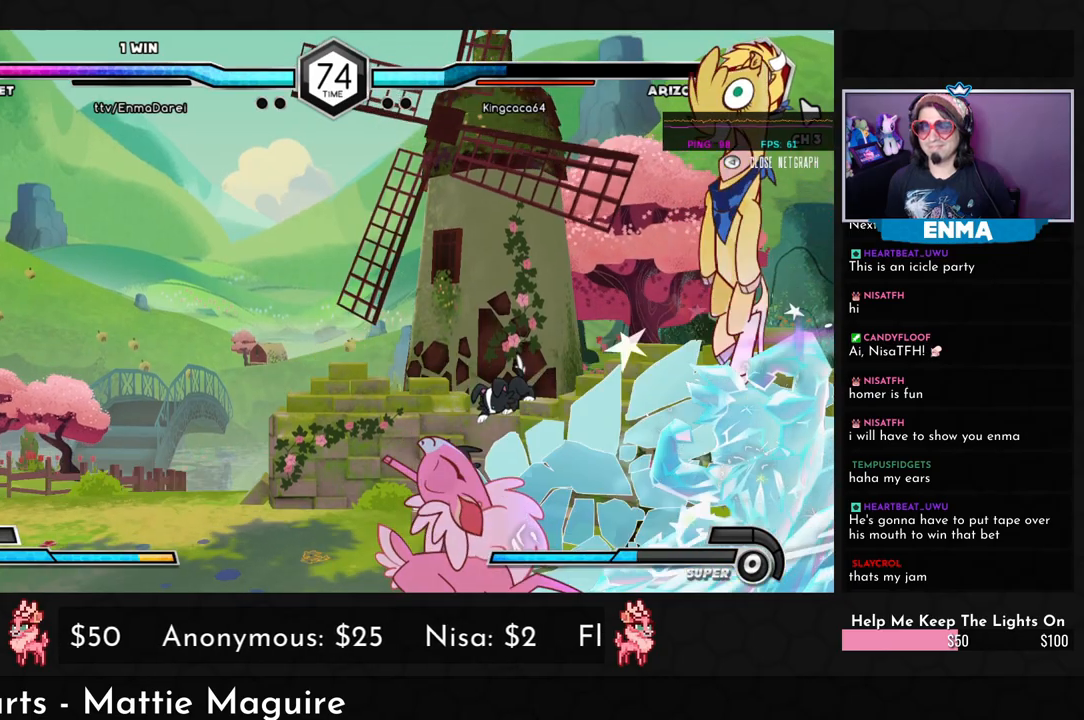
{"buttons": [], "left_stick": "center", "events": [[167, "left_stick", "right"], [233, "left_stick", "center"], [300, "left_stick", "right"], [433, "left_stick", "center"]]}
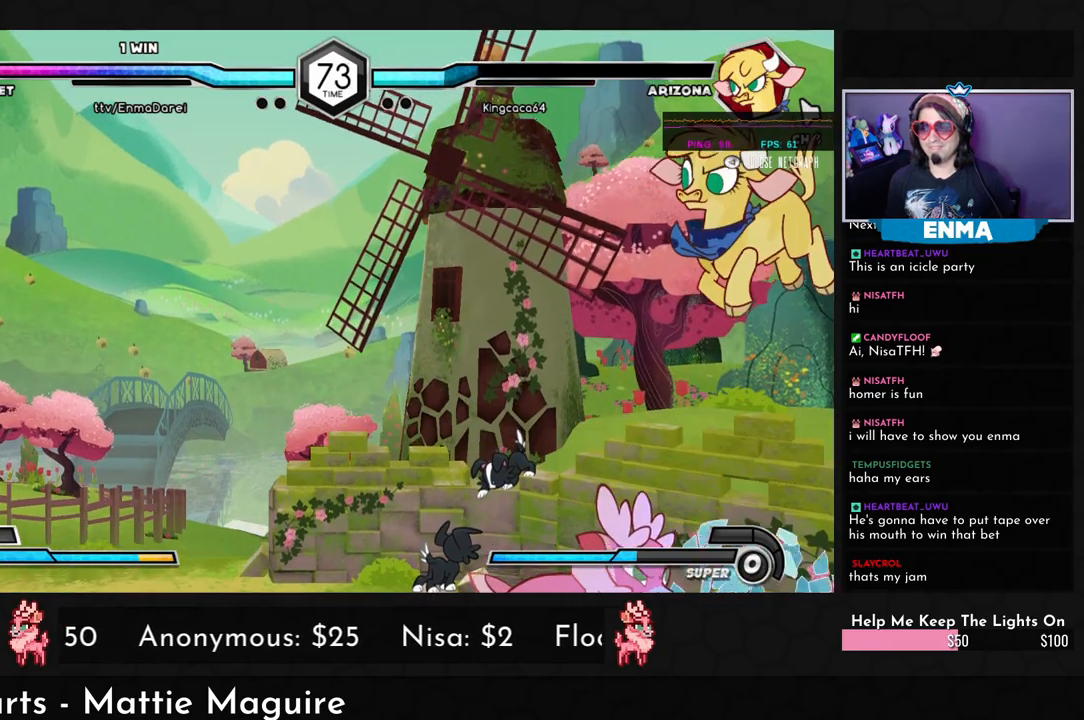
{"buttons": [], "left_stick": "down-left", "events": [[150, "left_stick", "up"], [367, "left_stick", "down-left"]]}
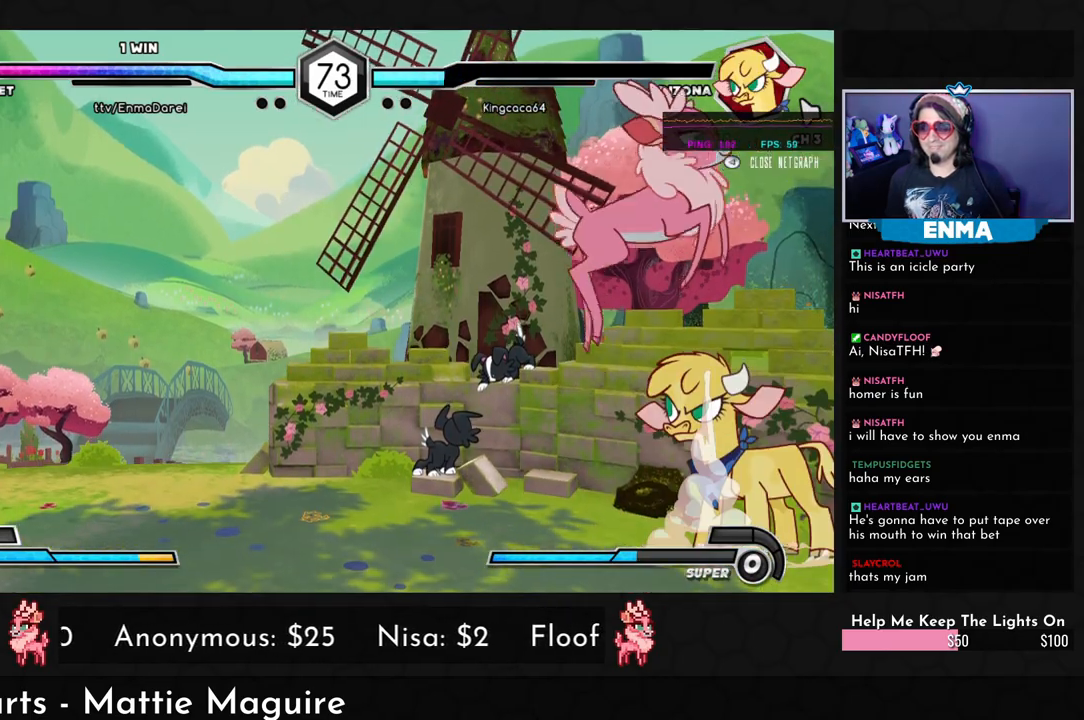
{"buttons": ["R1"], "left_stick": "down-left", "events": [[50, "R1", "down"]]}
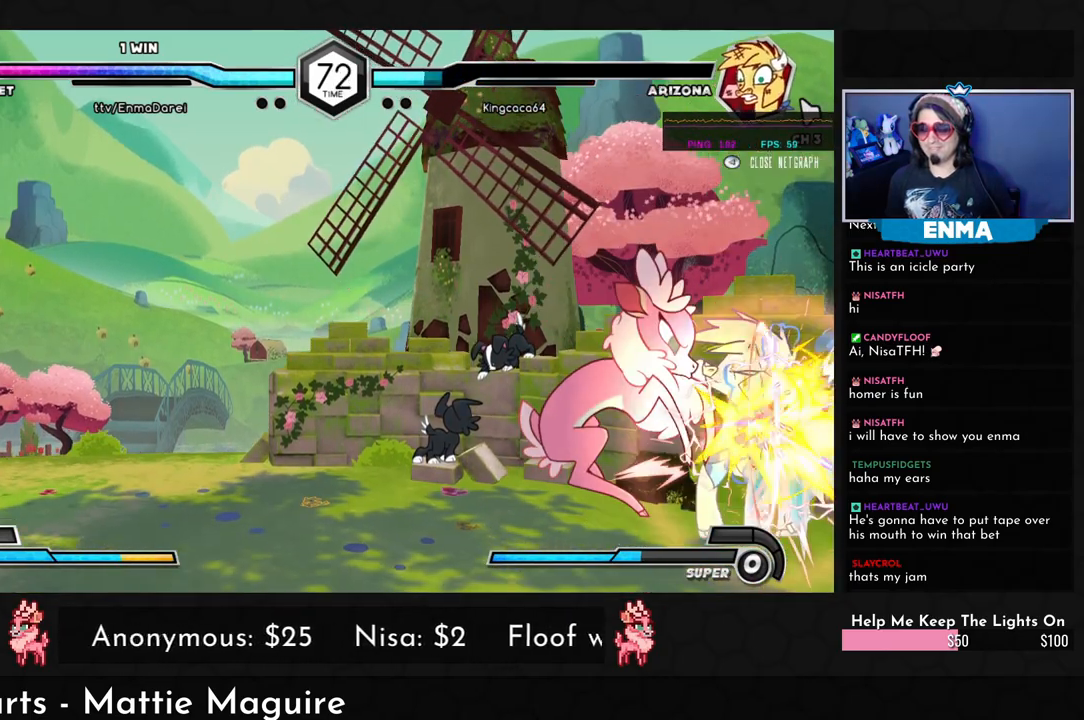
{"buttons": ["TRIANGLE"], "left_stick": "down", "events": [[83, "R1", "up"], [133, "left_stick", "center"], [200, "left_stick", "right"], [267, "left_stick", "center"], [350, "left_stick", "right"], [467, "left_stick", "down"], [483, "TRIANGLE", "down"]]}
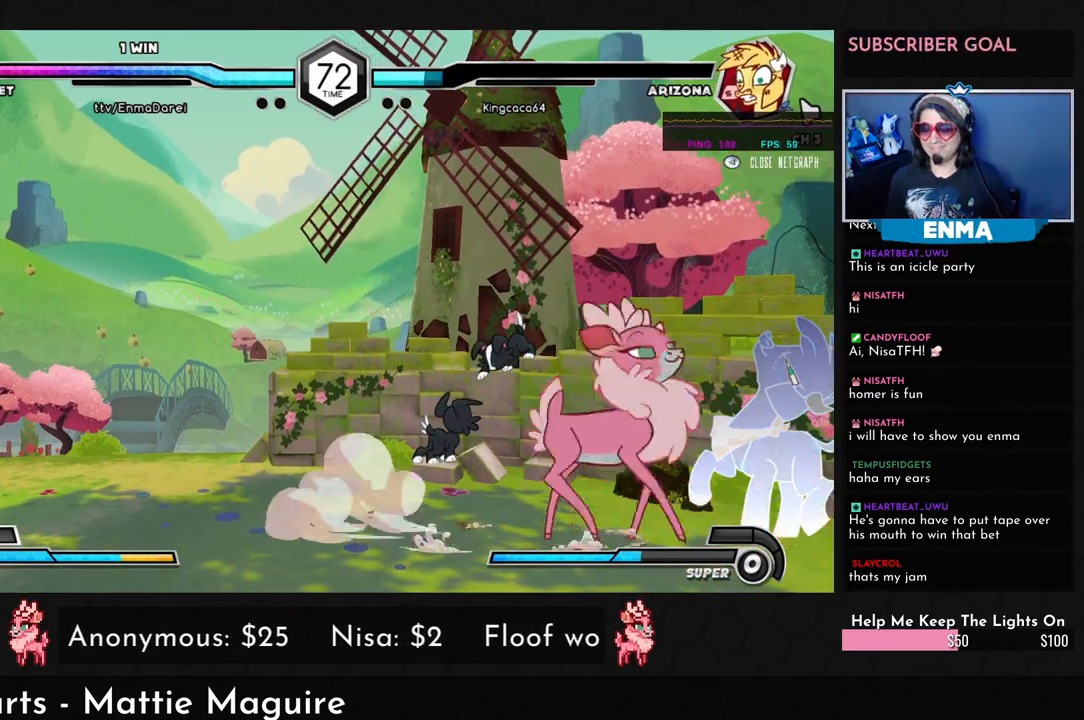
{"buttons": ["R1"], "left_stick": "center", "events": [[17, "left_stick", "down-left"], [83, "TRIANGLE", "up"], [233, "R1", "down"], [300, "R1", "up"], [467, "left_stick", "center"], [500, "R1", "down"]]}
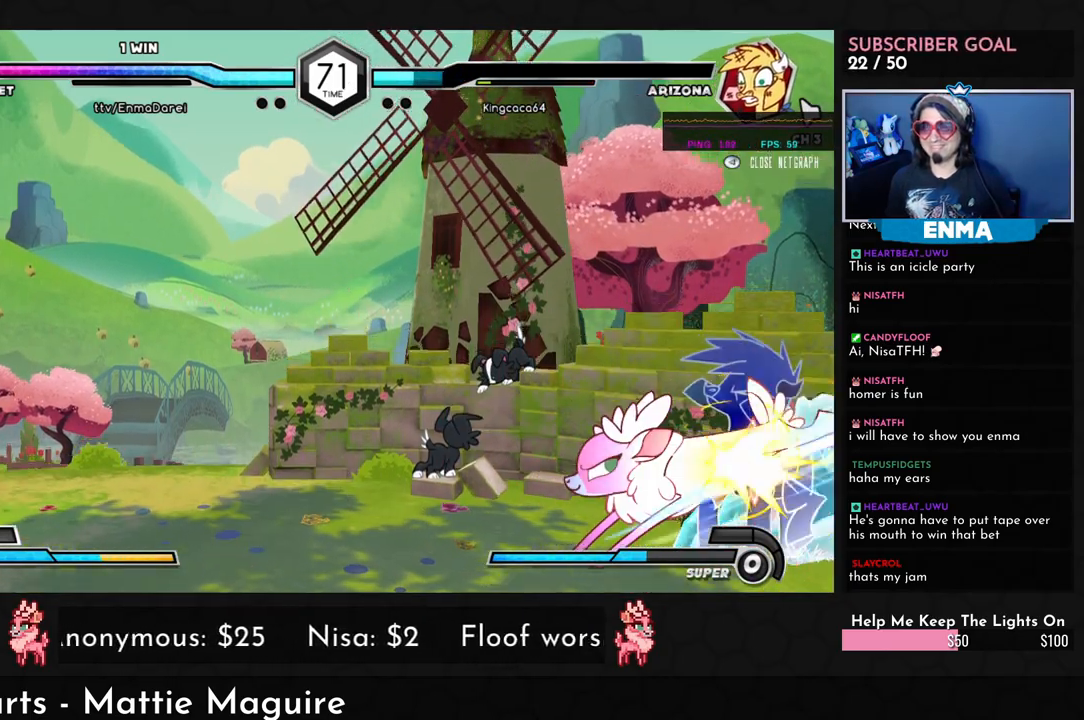
{"buttons": [], "left_stick": "center", "events": [[83, "R1", "up"], [117, "left_stick", "right"], [183, "left_stick", "down"], [350, "left_stick", "right"], [400, "SQUARE", "down"], [467, "SQUARE", "up"], [483, "left_stick", "center"]]}
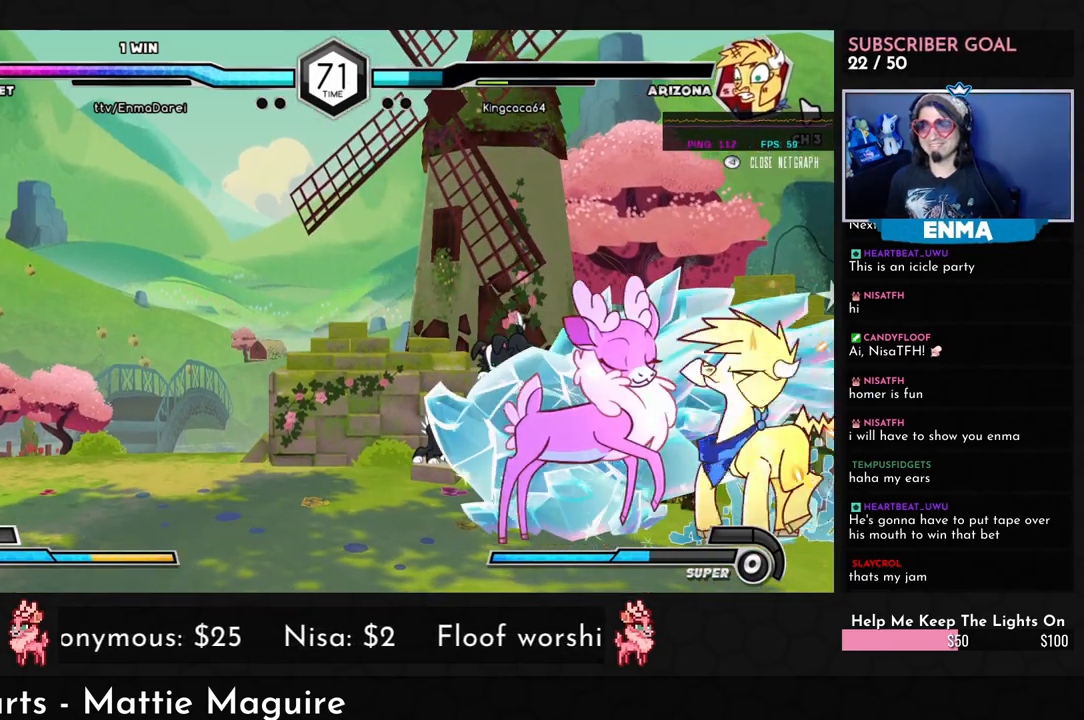
{"buttons": [], "left_stick": "down", "events": [[150, "left_stick", "down"]]}
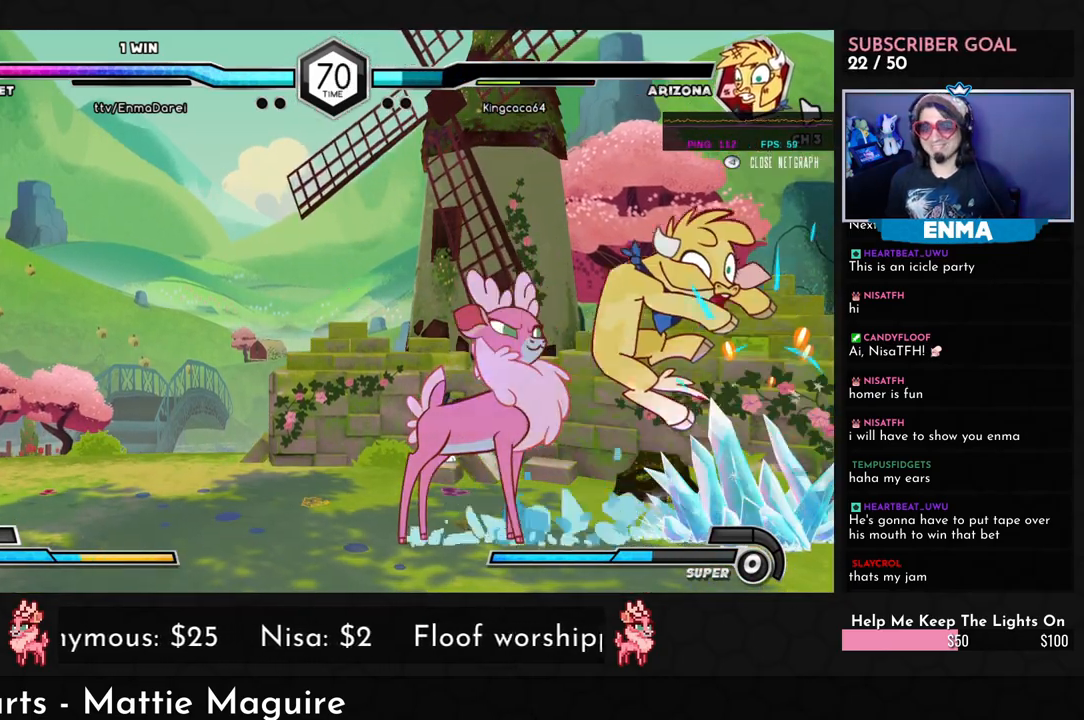
{"buttons": [], "left_stick": "down", "events": [[83, "TRIANGLE", "down"], [183, "TRIANGLE", "up"], [367, "R1", "down"], [400, "R1", "up"]]}
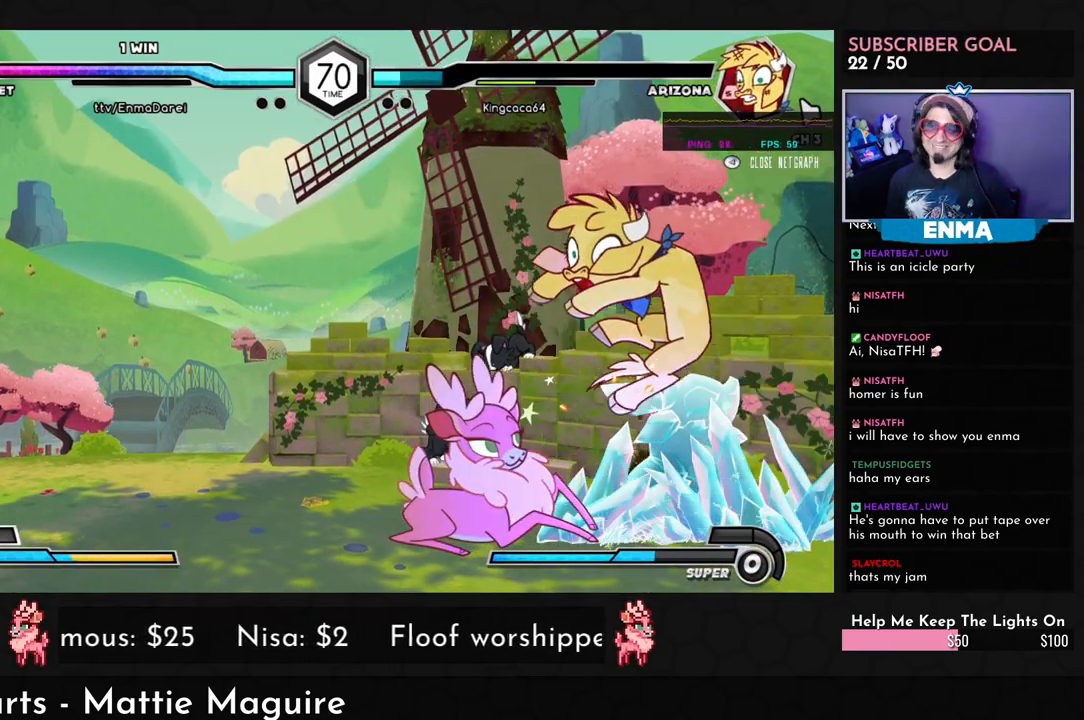
{"buttons": ["R1"], "left_stick": "down-right", "events": [[33, "left_stick", "center"], [150, "R1", "down"], [267, "R1", "up"], [350, "left_stick", "down-right"], [500, "R1", "down"]]}
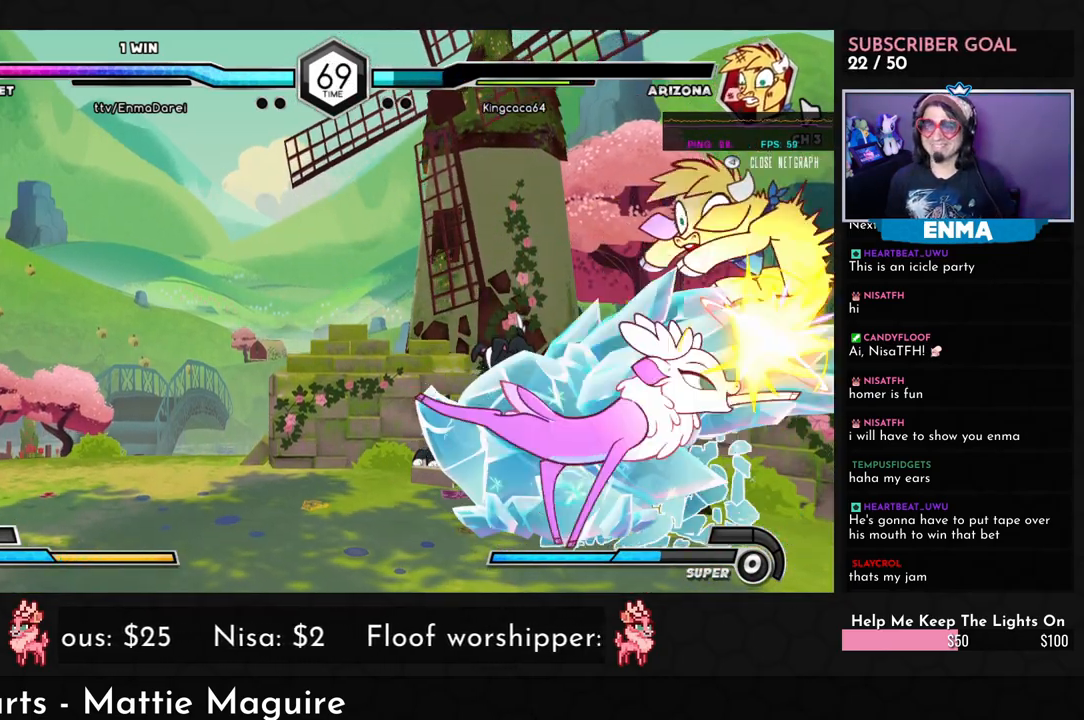
{"buttons": [], "left_stick": "center", "events": [[83, "R1", "up"], [350, "CROSS", "down"], [433, "CROSS", "up"], [433, "left_stick", "center"]]}
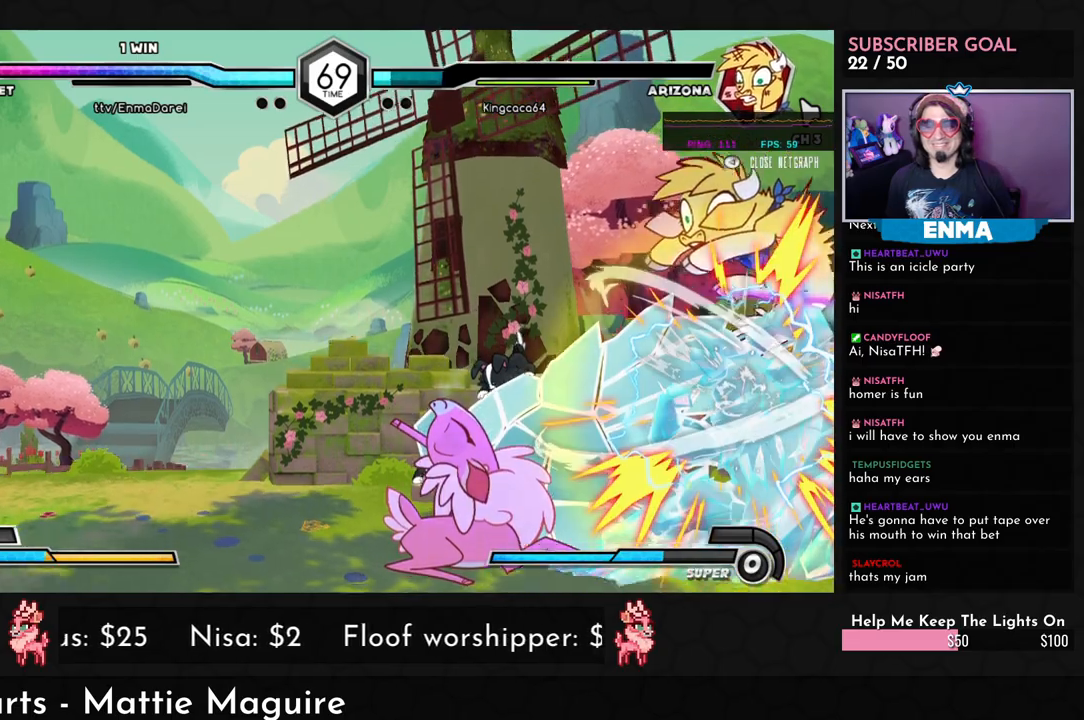
{"buttons": [], "left_stick": "center", "events": [[83, "left_stick", "down"], [283, "left_stick", "right"], [317, "TRIANGLE", "down"], [400, "TRIANGLE", "up"], [450, "left_stick", "center"]]}
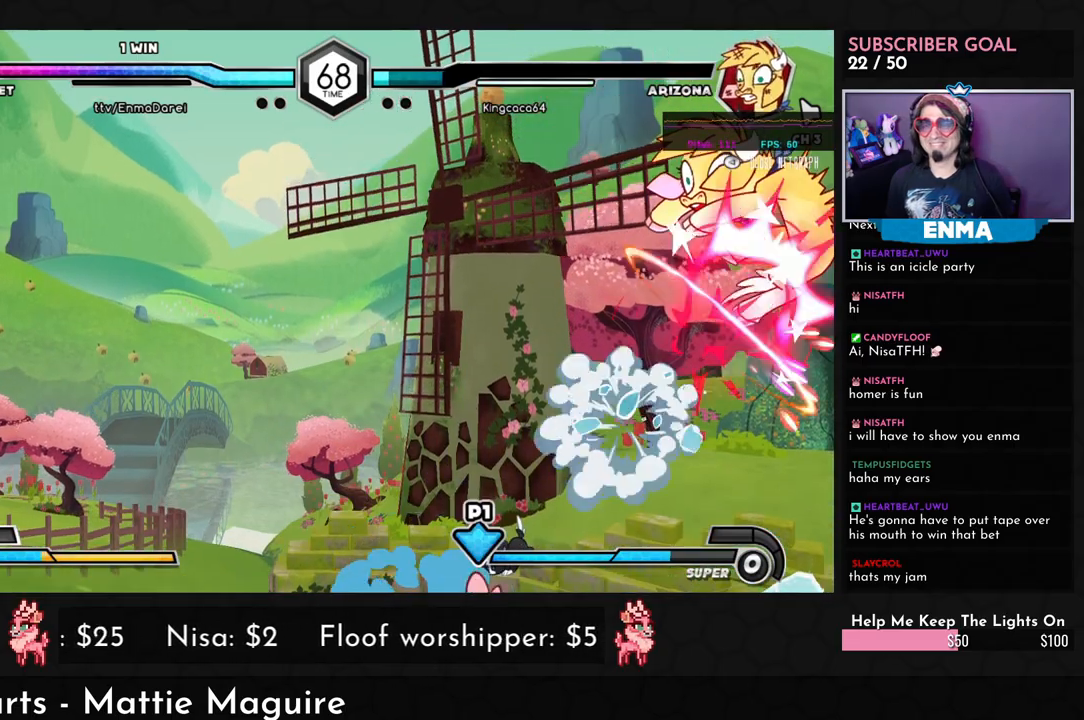
{"buttons": [], "left_stick": "down", "events": [[33, "left_stick", "right"], [133, "left_stick", "center"], [217, "left_stick", "right"], [383, "left_stick", "down"], [400, "TRIANGLE", "down"], [500, "TRIANGLE", "up"]]}
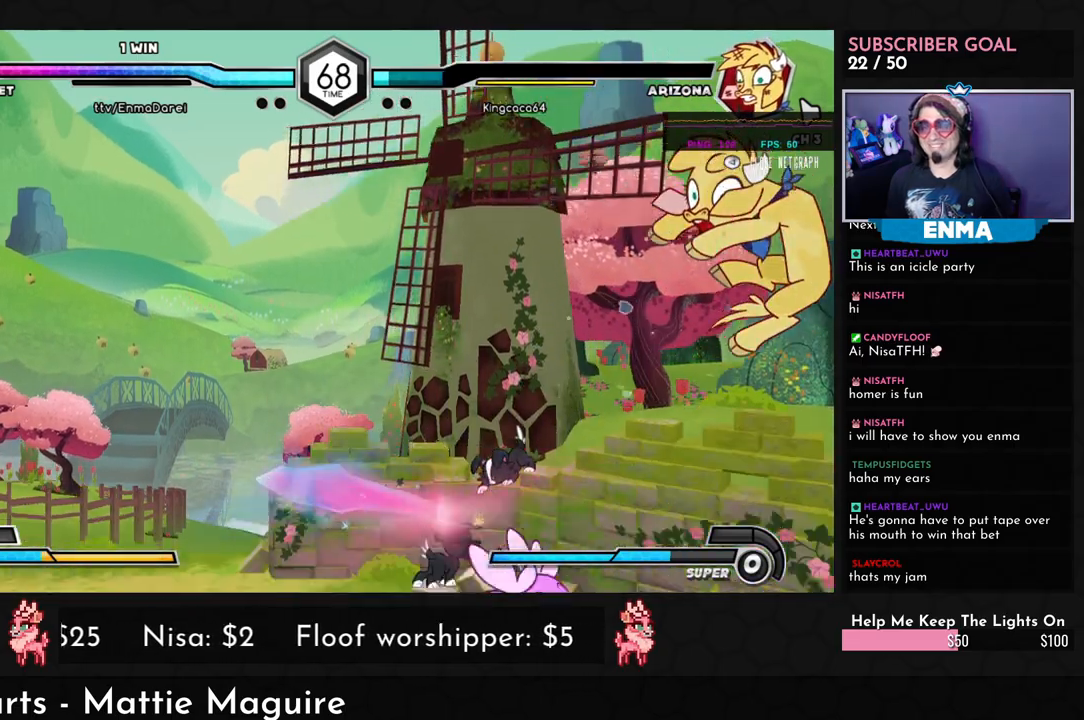
{"buttons": [], "left_stick": "center", "events": [[183, "R1", "down"], [250, "R1", "up"], [400, "left_stick", "center"]]}
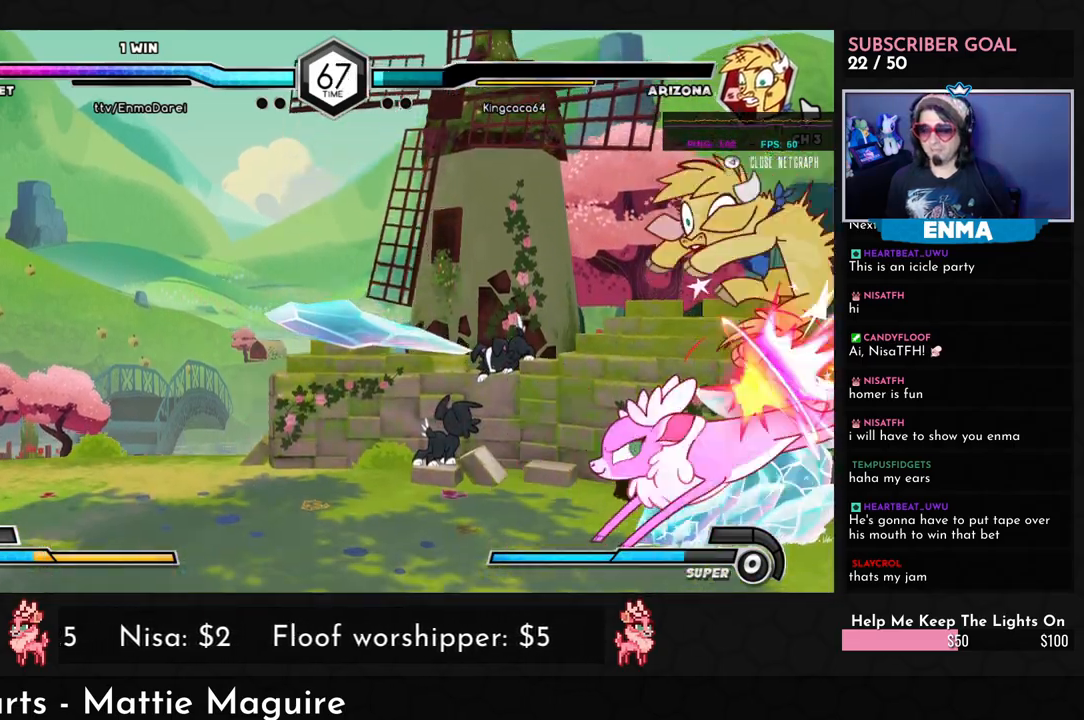
{"buttons": ["TRIANGLE"], "left_stick": "down-left", "events": [[167, "R1", "down"], [283, "R1", "up"], [300, "left_stick", "down-right"], [417, "left_stick", "down-left"], [500, "TRIANGLE", "down"]]}
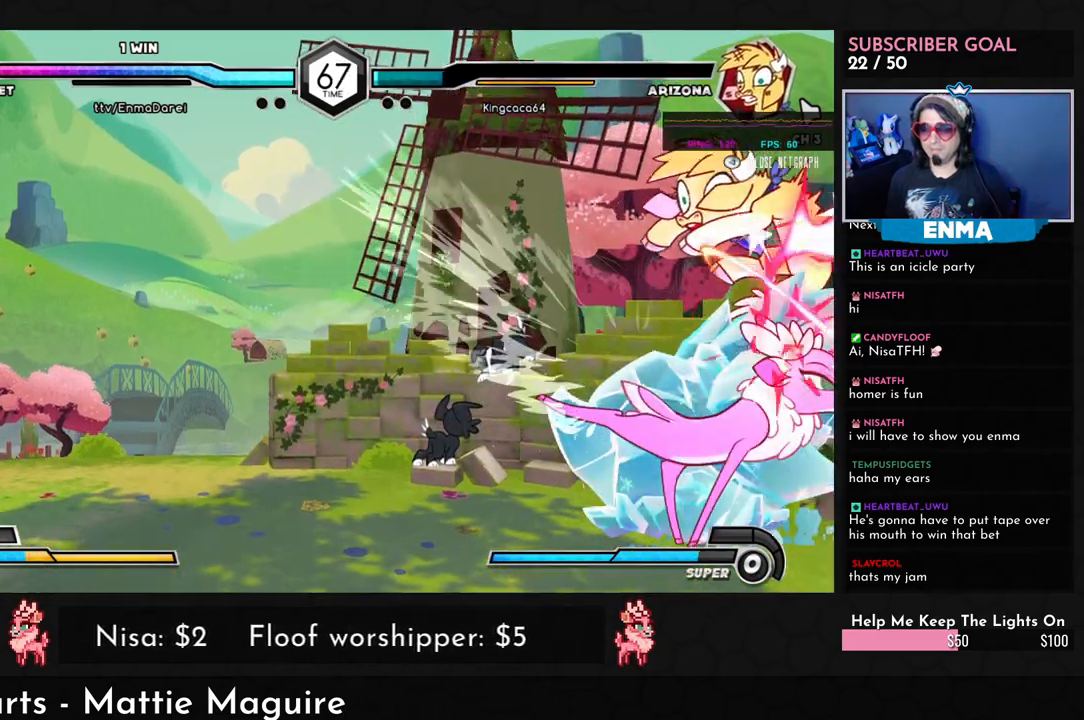
{"buttons": [], "left_stick": "center", "events": [[17, "left_stick", "center"], [50, "TRIANGLE", "up"]]}